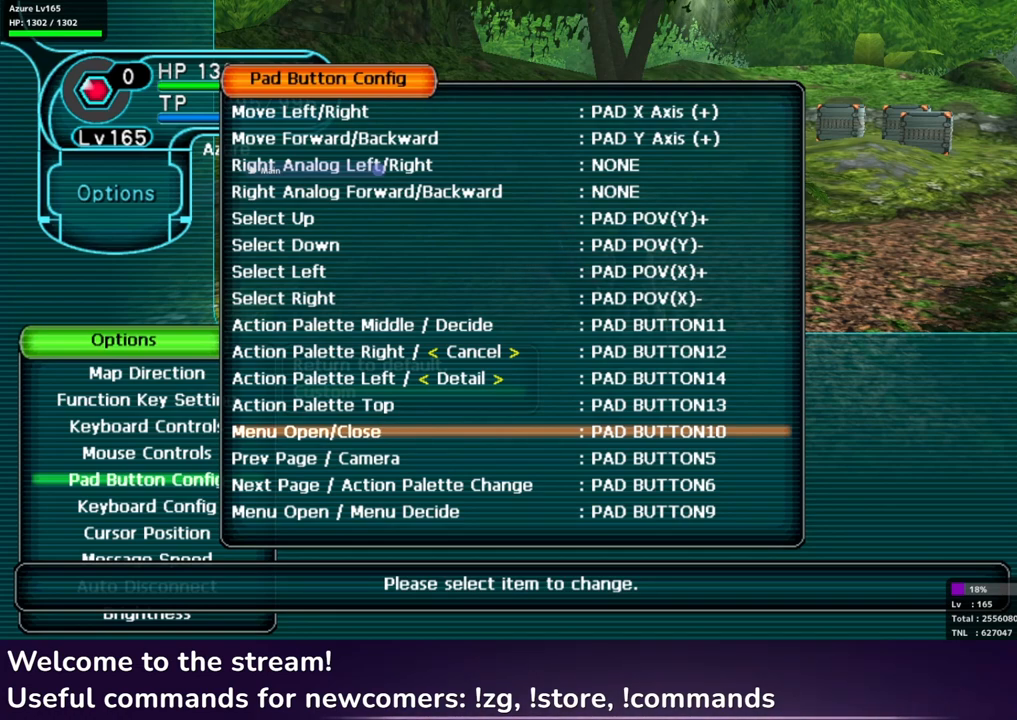
Gameplay with a controller (Xbox layout); each line is a JSON object with the inputs held at the frame after it. "events" lists button and stick changes between this image and that frame as [ms after this image, input, new state], when the widget could be followed in between.
{"buttons": ["R2"], "left_stick": "center", "right_stick": "center", "events": [[150, "R2", "down"], [400, "R2", "up"], [483, "R2", "down"]]}
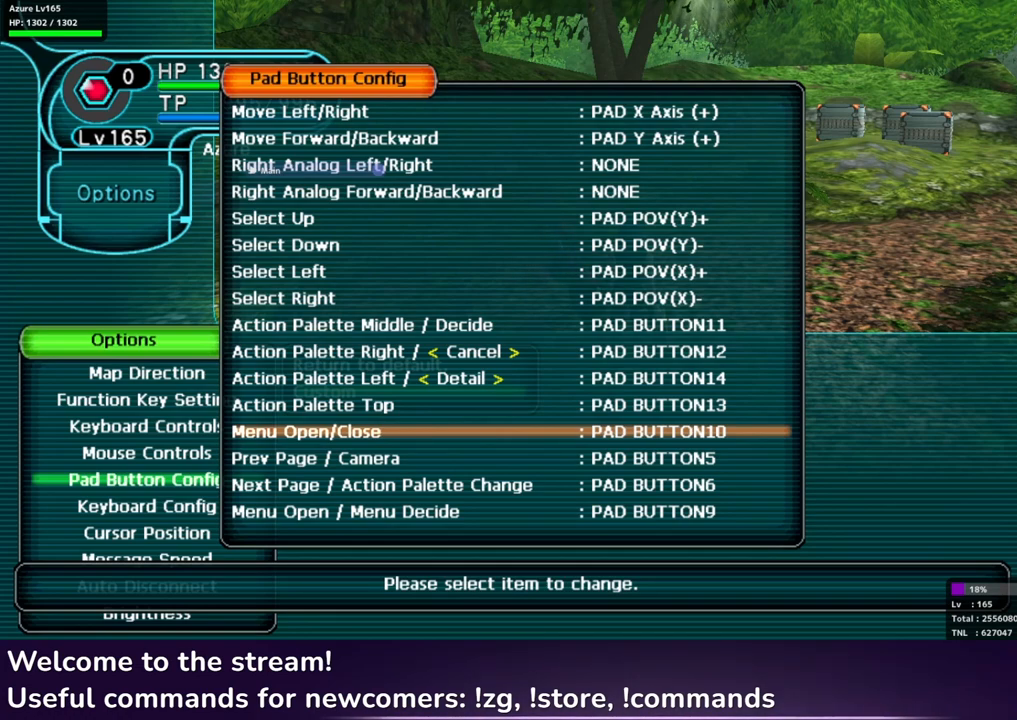
{"buttons": ["L2", "R2"], "left_stick": "center", "right_stick": "center", "events": [[100, "R2", "up"], [167, "R2", "down"], [283, "R2", "up"], [367, "L2", "down"], [500, "R2", "down"]]}
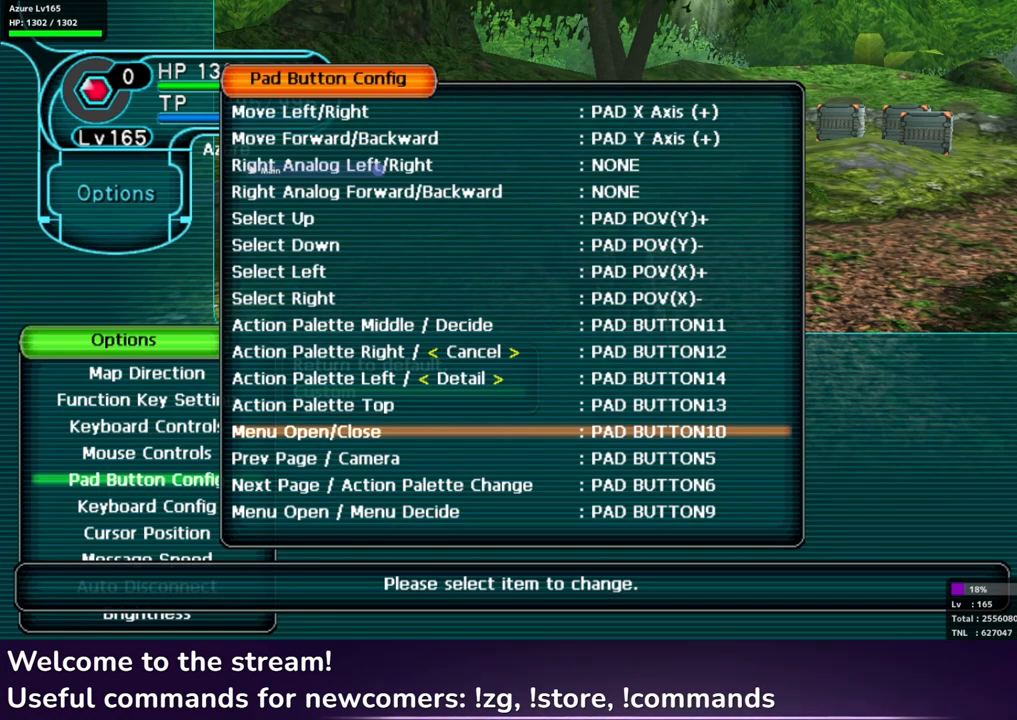
{"buttons": [], "left_stick": "center", "right_stick": "center", "events": [[17, "L2", "up"], [100, "R2", "up"], [150, "L2", "down"], [217, "R2", "down"], [233, "L2", "up"], [300, "R2", "up"], [333, "L2", "down"], [383, "R2", "down"], [417, "L2", "up"], [500, "R2", "up"]]}
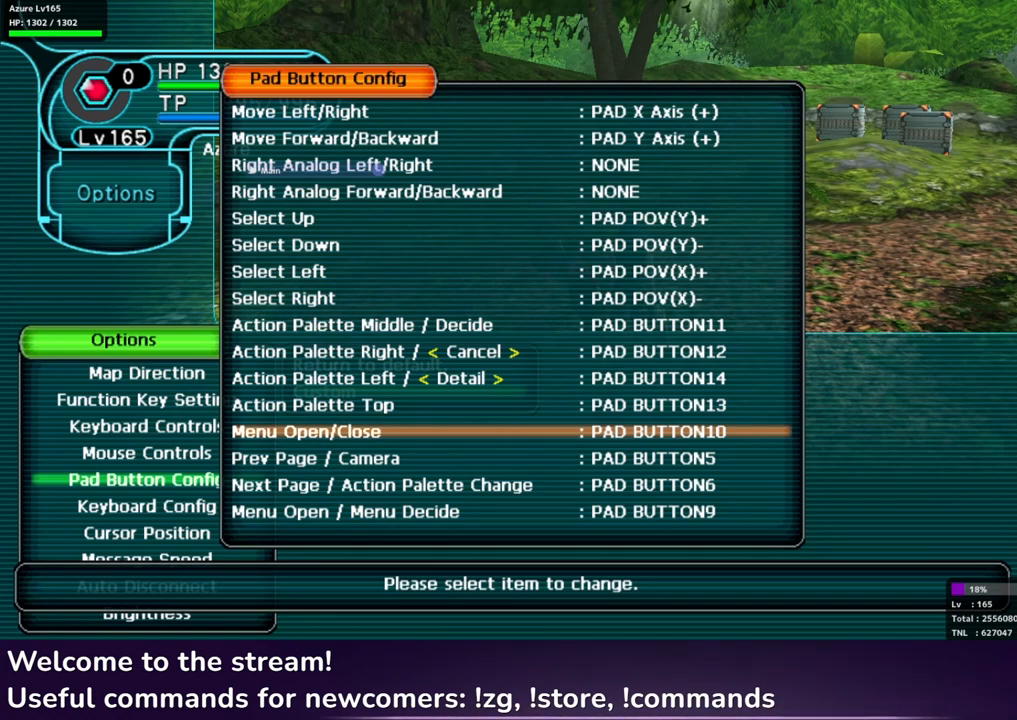
{"buttons": [], "left_stick": "center", "right_stick": "center", "events": [[50, "R2", "down"], [183, "R2", "up"]]}
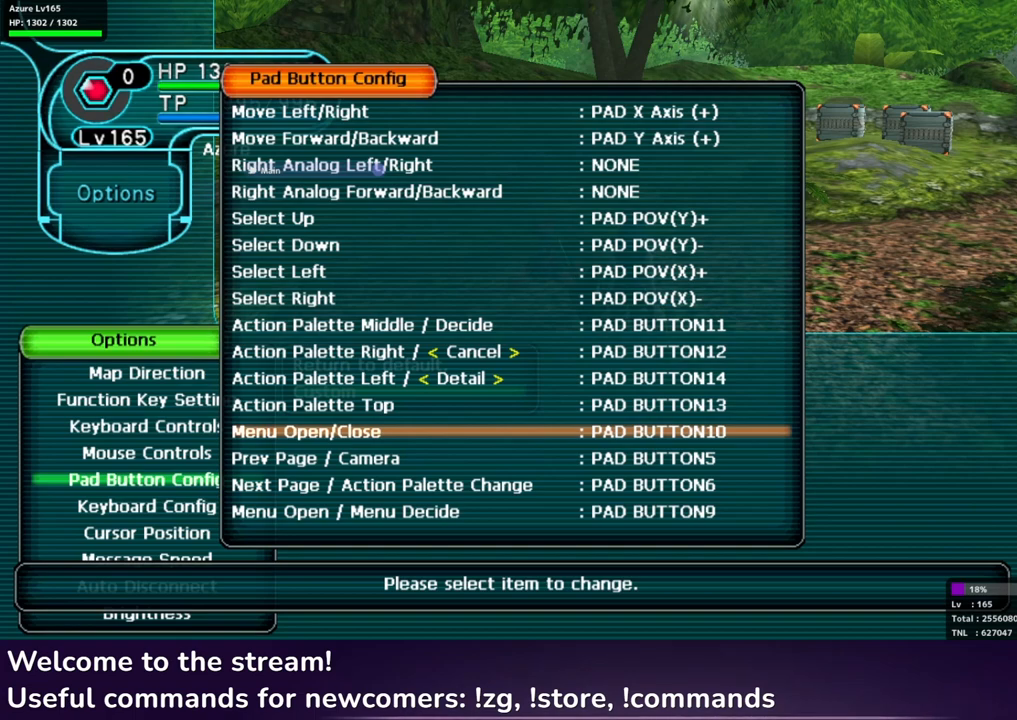
{"buttons": [], "left_stick": "center", "right_stick": "center", "events": []}
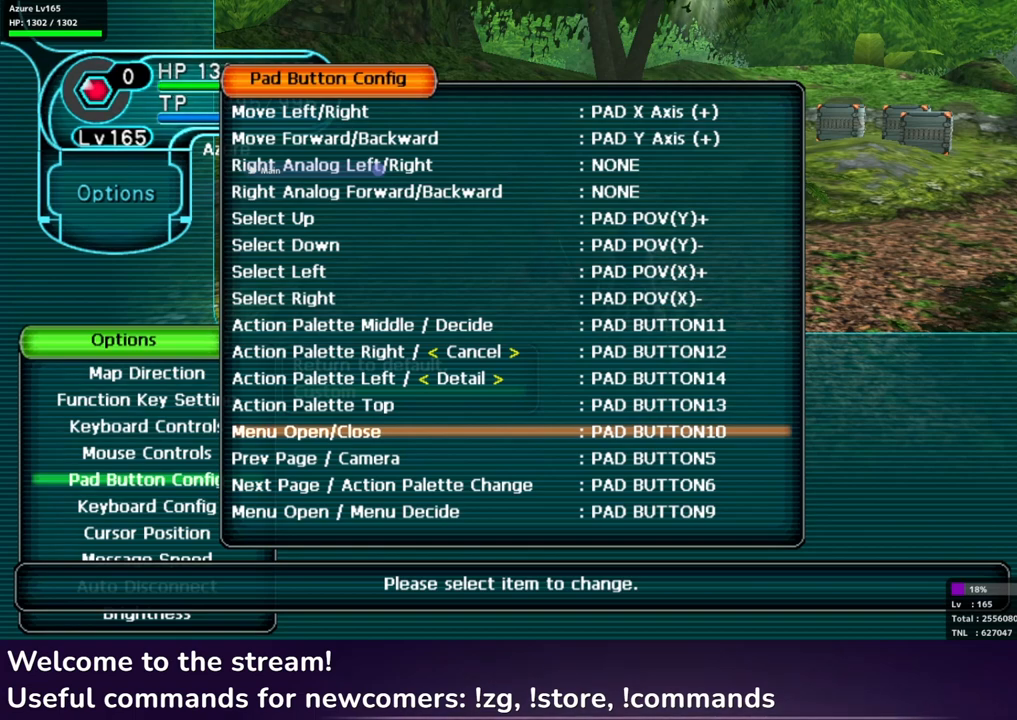
{"buttons": [], "left_stick": "center", "right_stick": "center", "events": []}
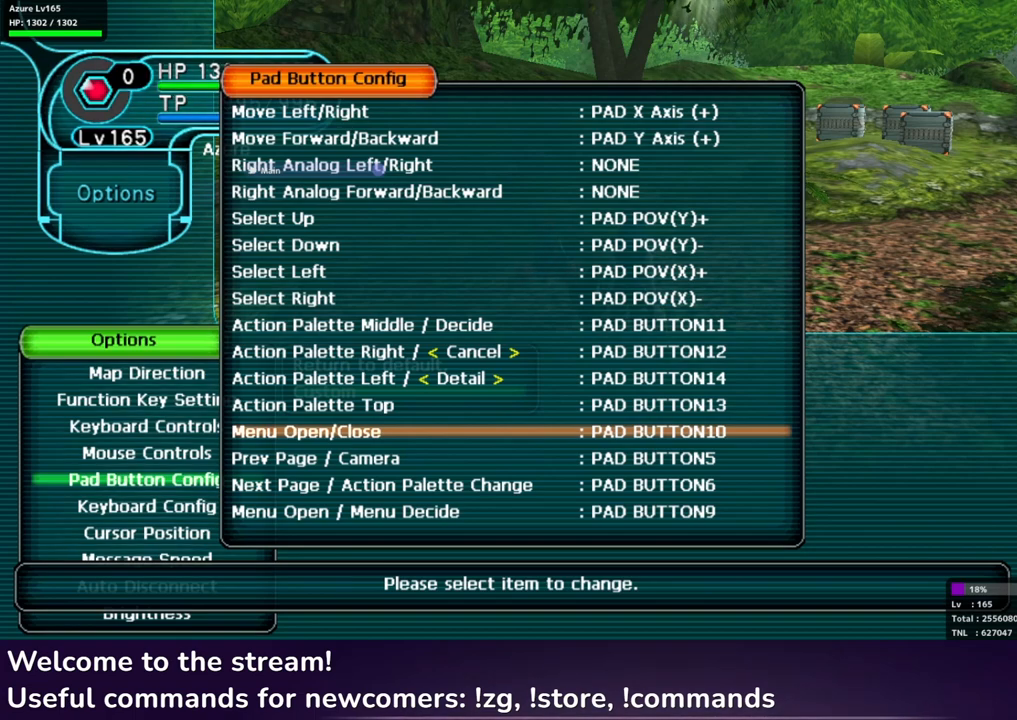
{"buttons": [], "left_stick": "center", "right_stick": "up-left", "events": [[467, "right_stick", "up-left"]]}
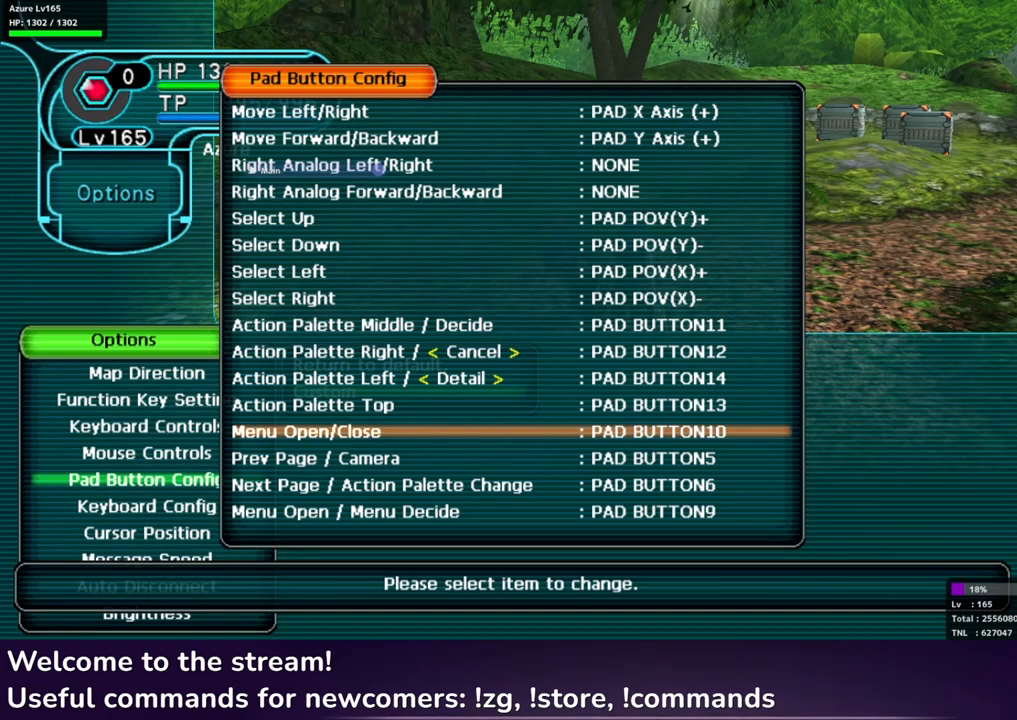
{"buttons": [], "left_stick": "center", "right_stick": "left", "events": [[133, "right_stick", "up-right"], [317, "right_stick", "down-right"], [400, "right_stick", "down-left"], [483, "right_stick", "left"]]}
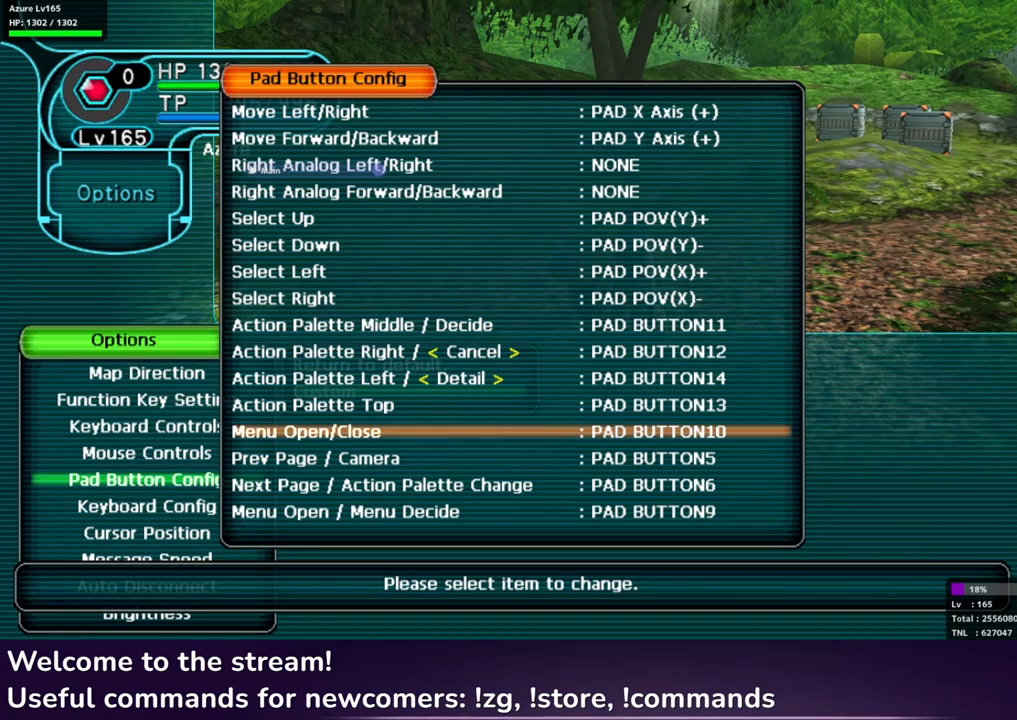
{"buttons": [], "left_stick": "center", "right_stick": "center", "events": [[67, "right_stick", "up-left"], [133, "right_stick", "up-right"], [217, "right_stick", "right"], [333, "right_stick", "center"]]}
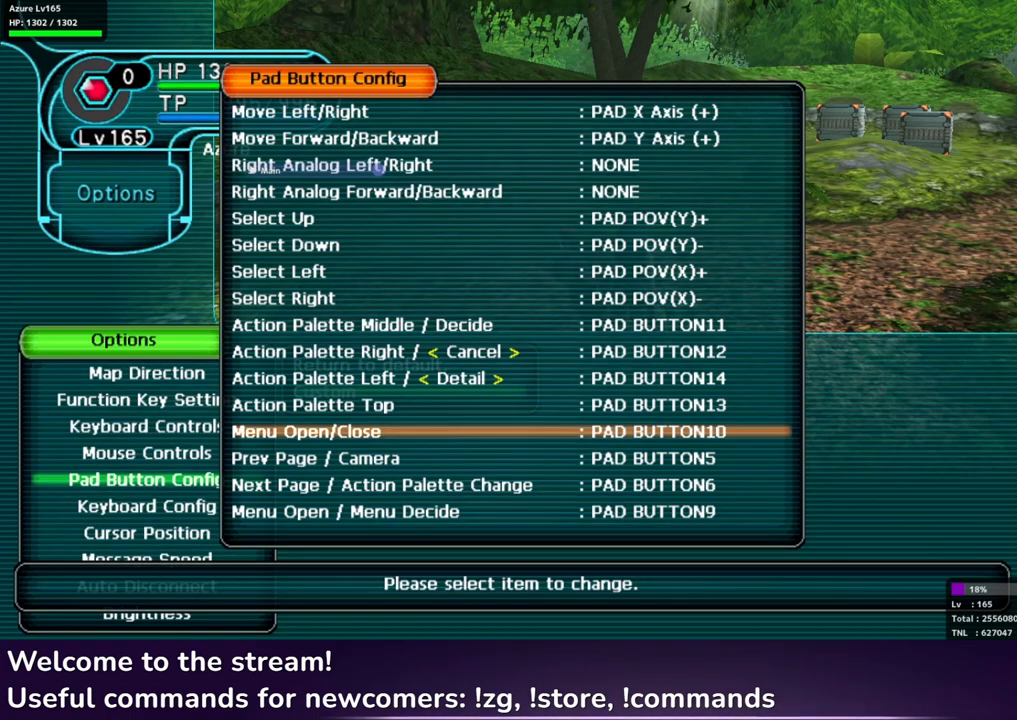
{"buttons": [], "left_stick": "center", "right_stick": "up", "events": [[400, "right_stick", "up"]]}
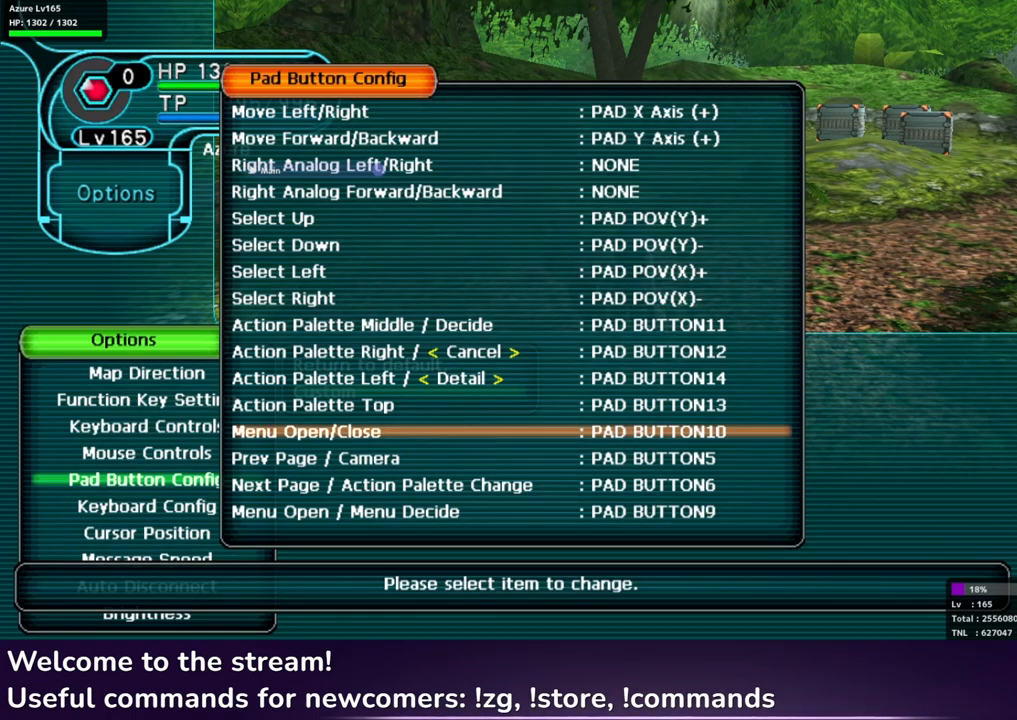
{"buttons": [], "left_stick": "center", "right_stick": "right", "events": [[400, "right_stick", "right"]]}
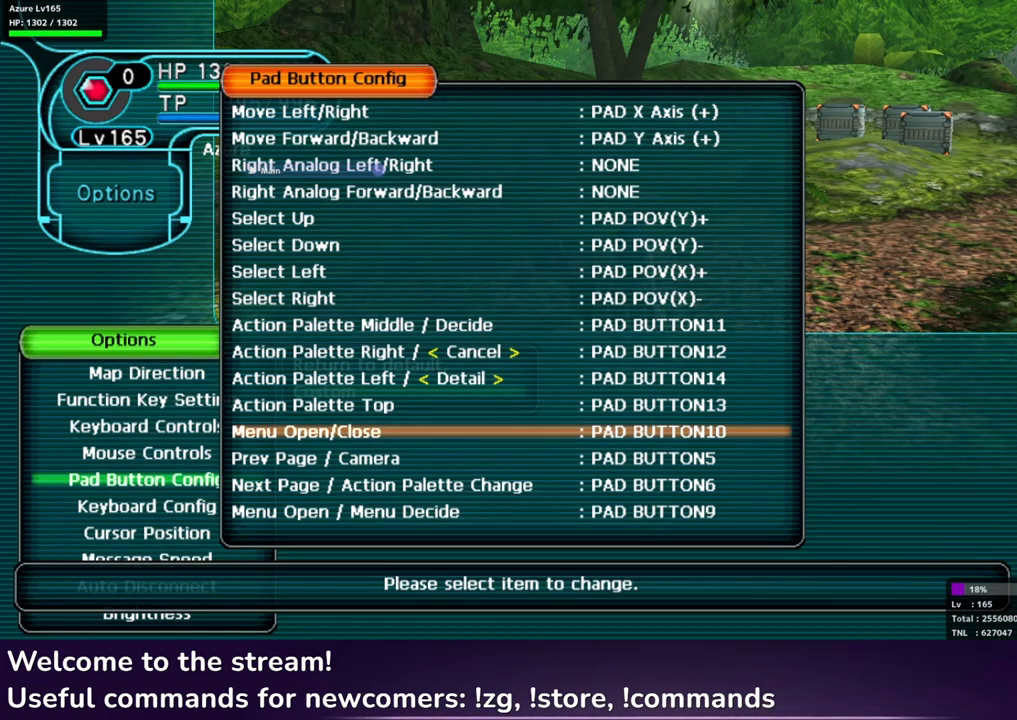
{"buttons": [], "left_stick": "center", "right_stick": "left", "events": [[167, "right_stick", "down"], [433, "right_stick", "left"]]}
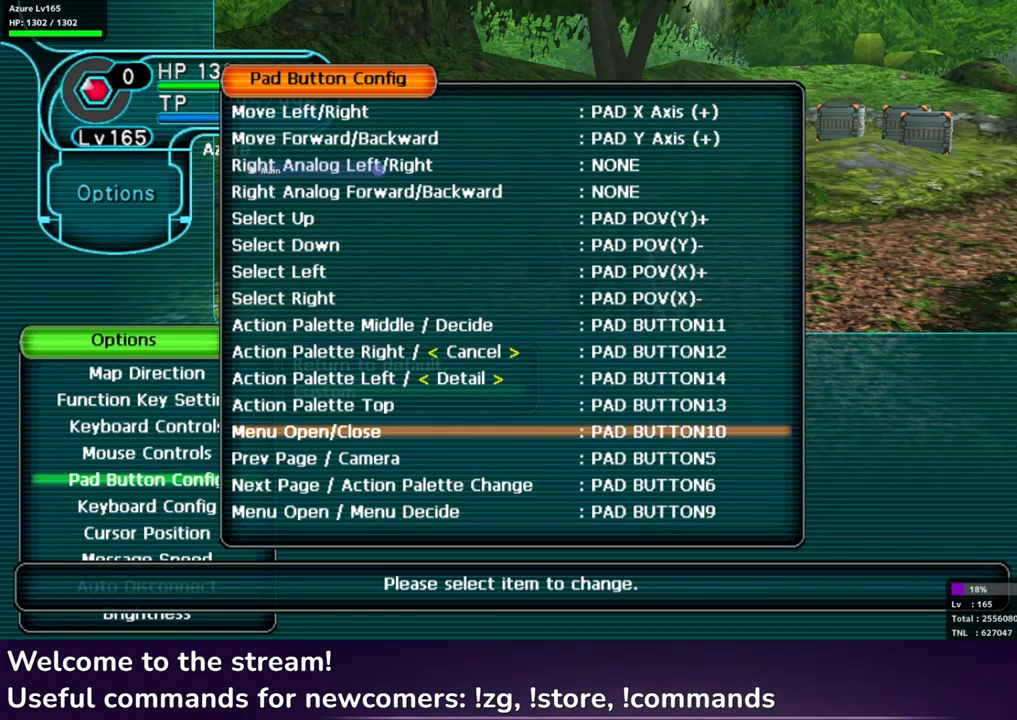
{"buttons": [], "left_stick": "center", "right_stick": "center", "events": [[300, "right_stick", "center"]]}